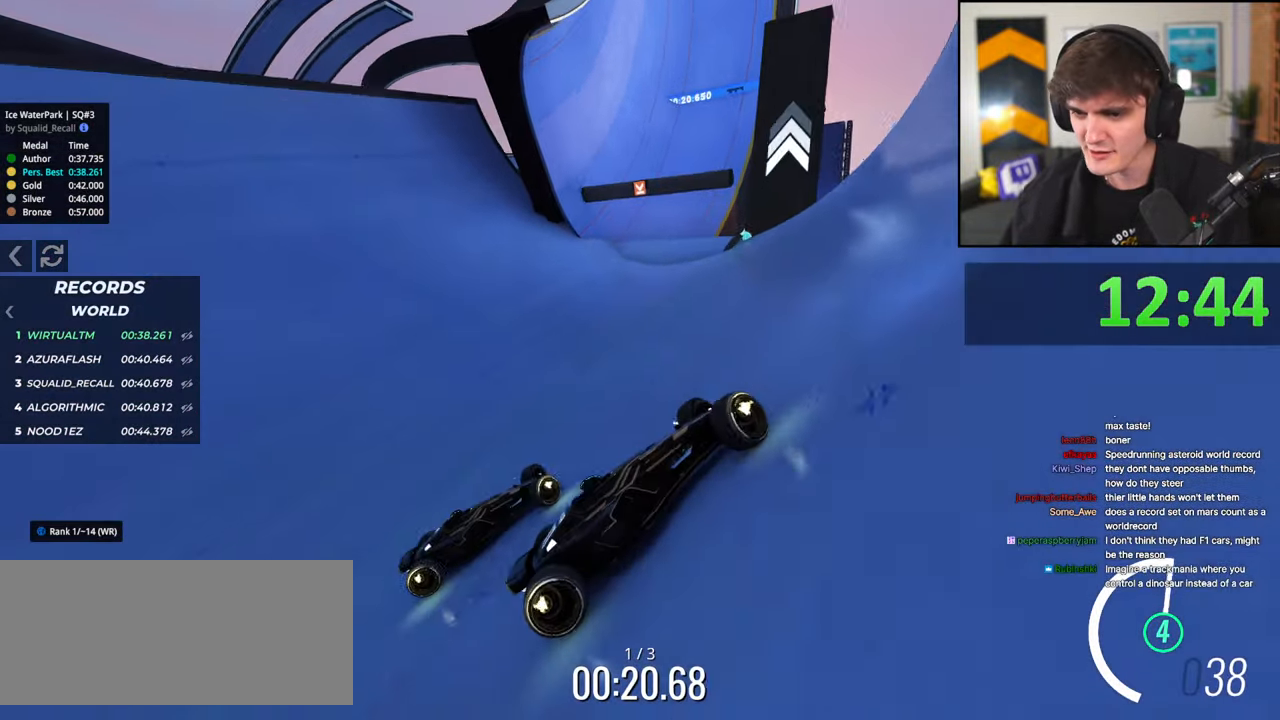
Gameplay with keyboard; each line is a JSON object with the keys held at the frame after it. "events" lists presses ("down") and releases ("up") of "brake", "down", "left", "right" and "up" between this image and that frame as [ms after this image, input, new state], when the widget could be followed in between. No other keys are recorded. Mouse input is not recorded. Key names are as the overlay labels them; some are game actions (e.g. jump) rather than physical keys.
{"keys": ["left", "up"], "events": [[167, "left", "up"], [250, "left", "down"]]}
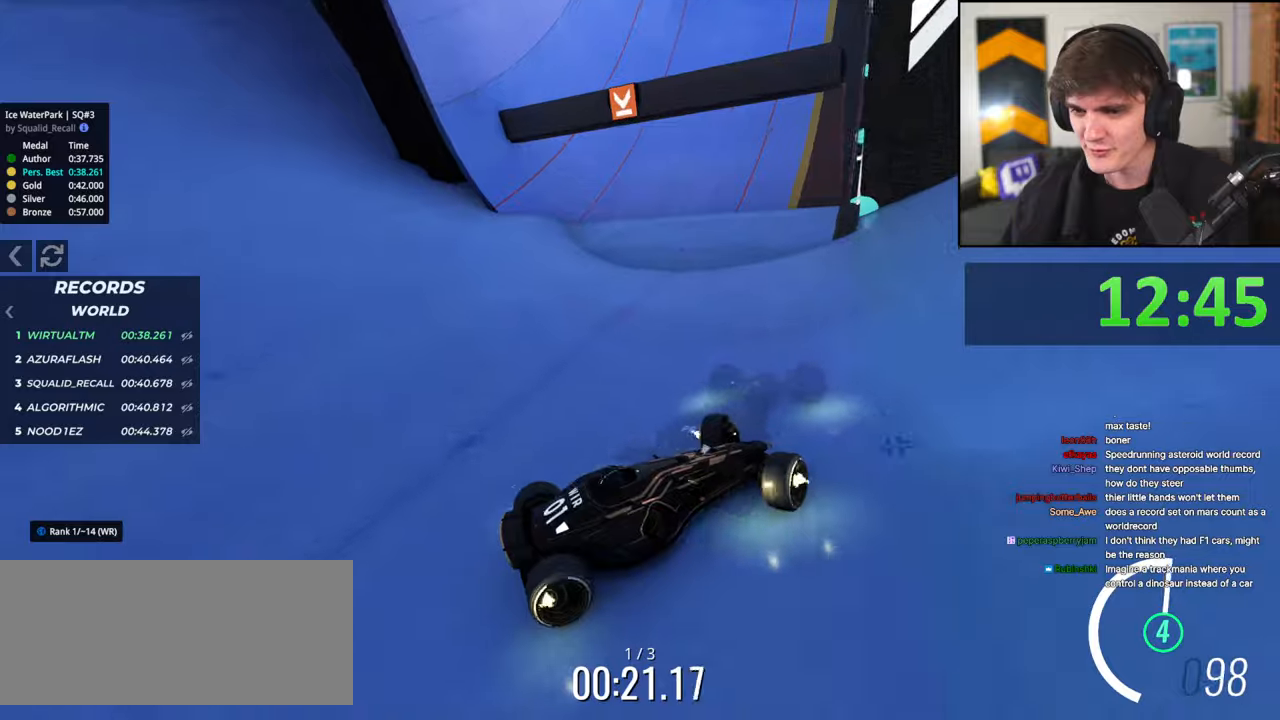
{"keys": ["left", "up"], "events": [[133, "left", "up"], [233, "right", "down"], [317, "right", "up"], [467, "left", "down"]]}
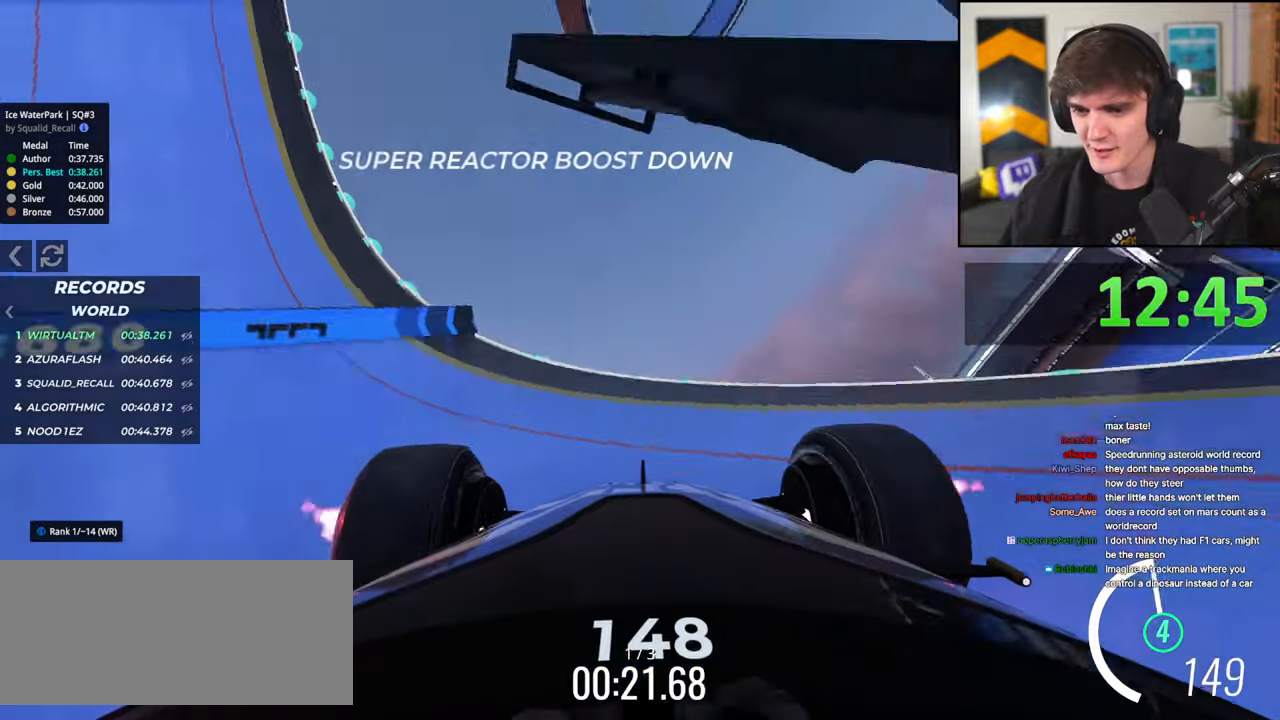
{"keys": ["left", "up"], "events": []}
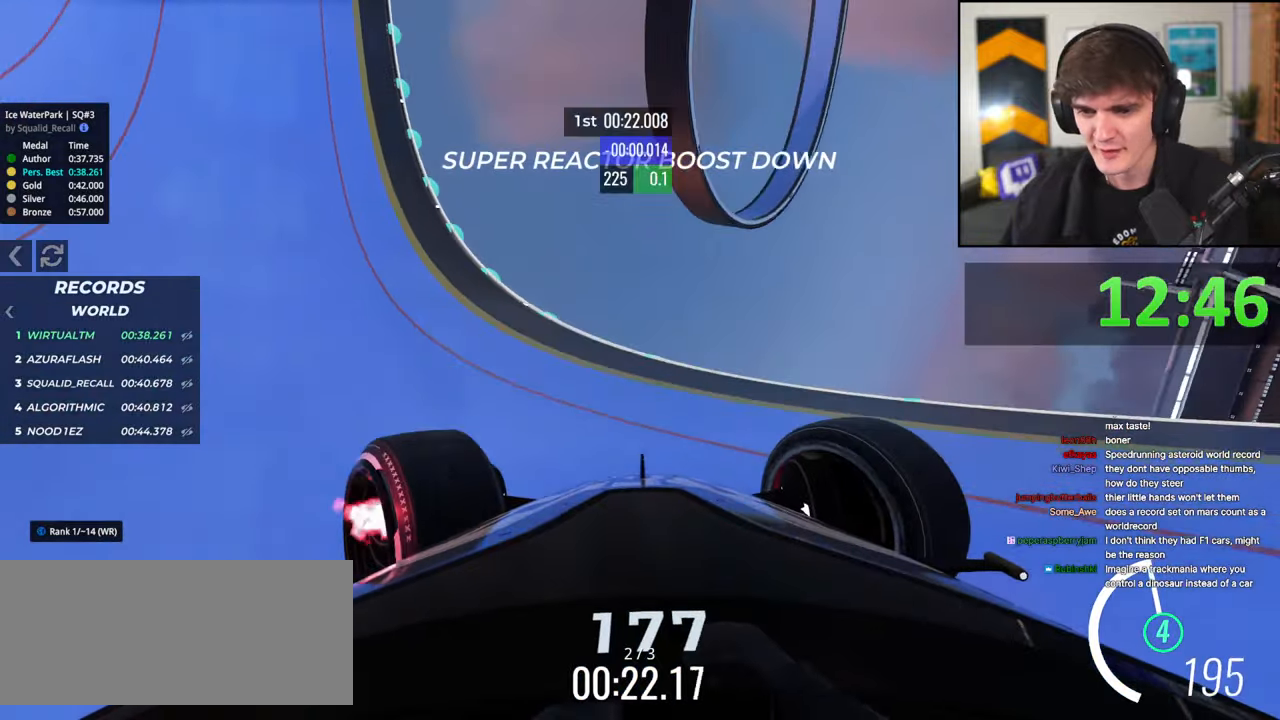
{"keys": ["left", "up"], "events": []}
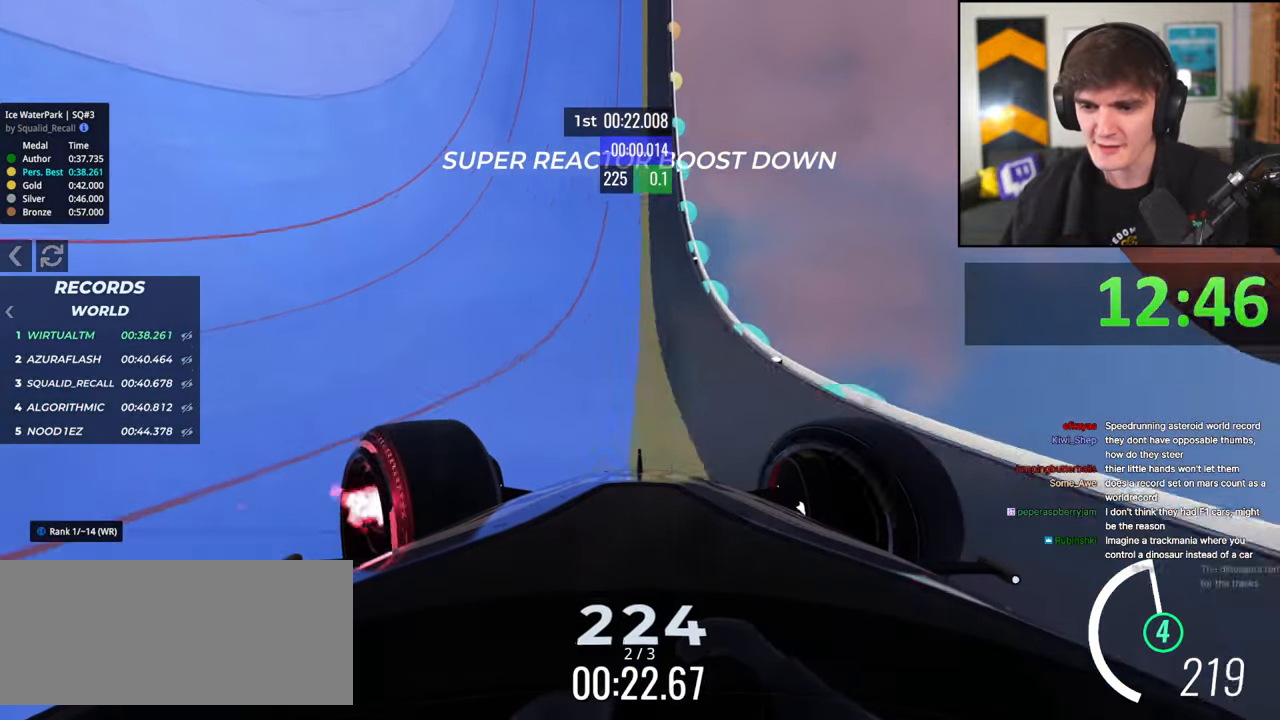
{"keys": ["right", "up"], "events": [[33, "left", "up"], [83, "right", "down"]]}
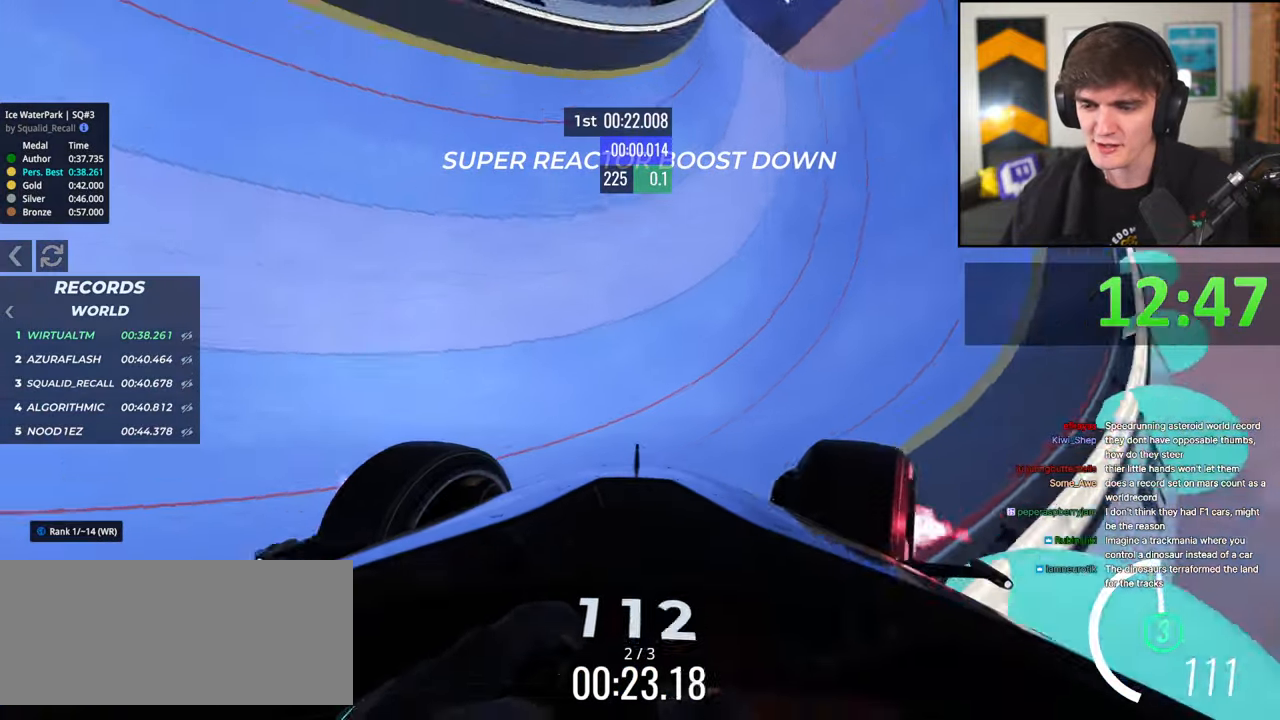
{"keys": ["right", "up"], "events": []}
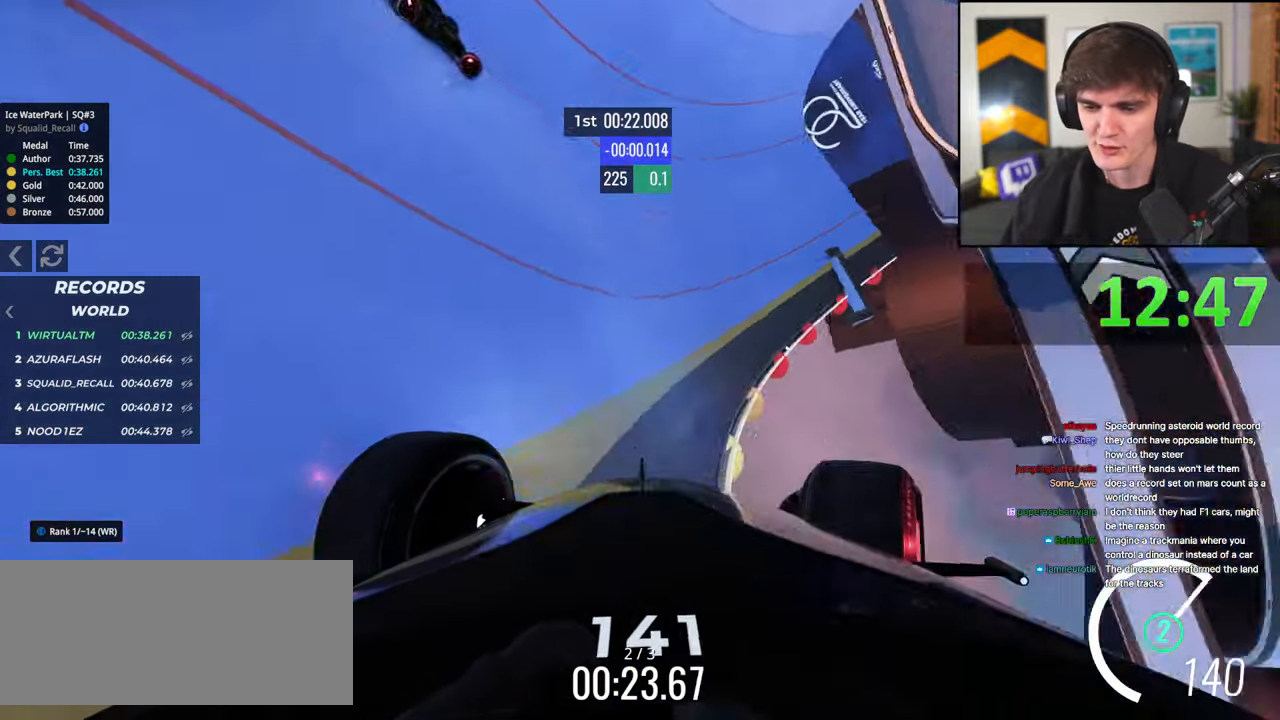
{"keys": ["left", "up"], "events": [[300, "right", "up"], [350, "left", "down"]]}
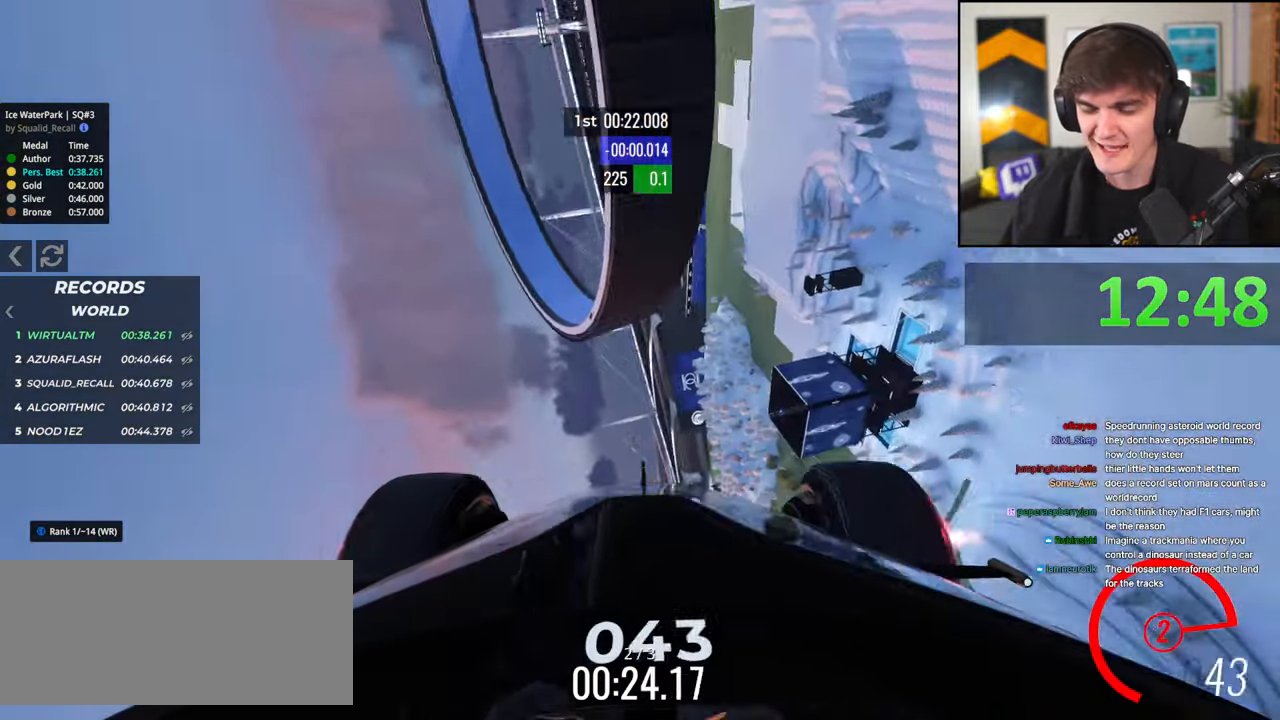
{"keys": ["up"], "events": [[83, "left", "up"]]}
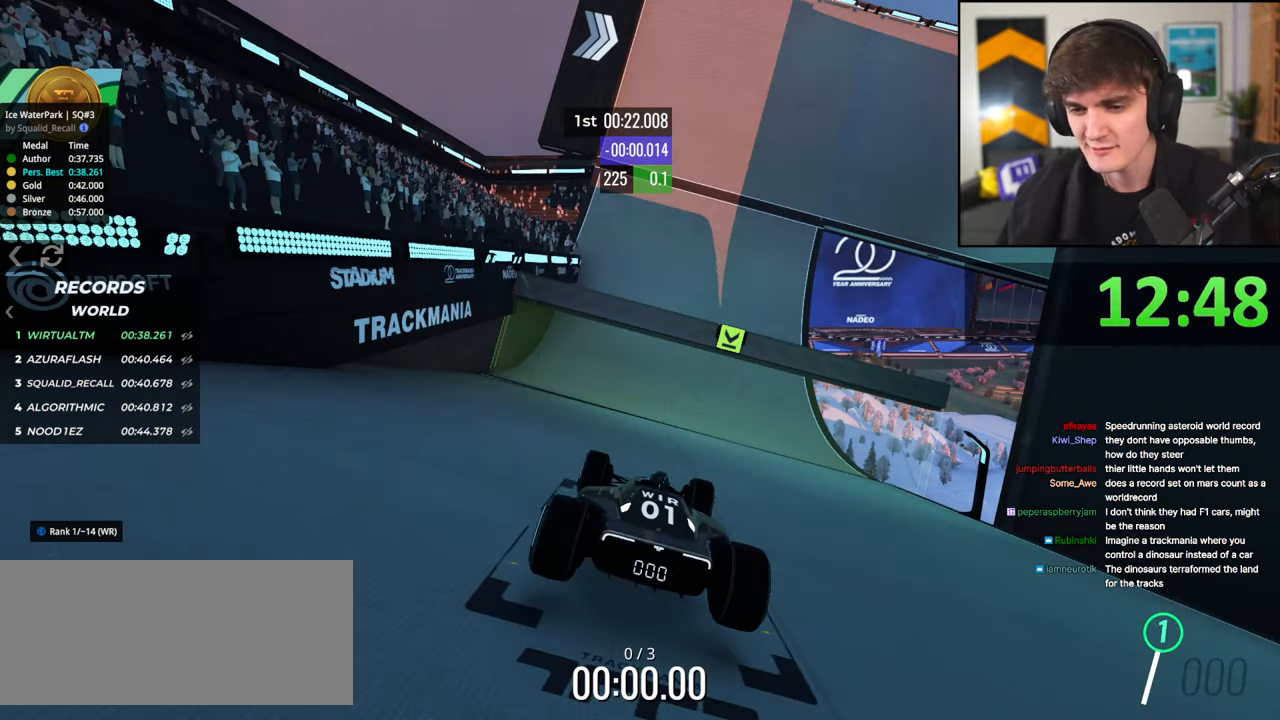
{"keys": ["up"], "events": []}
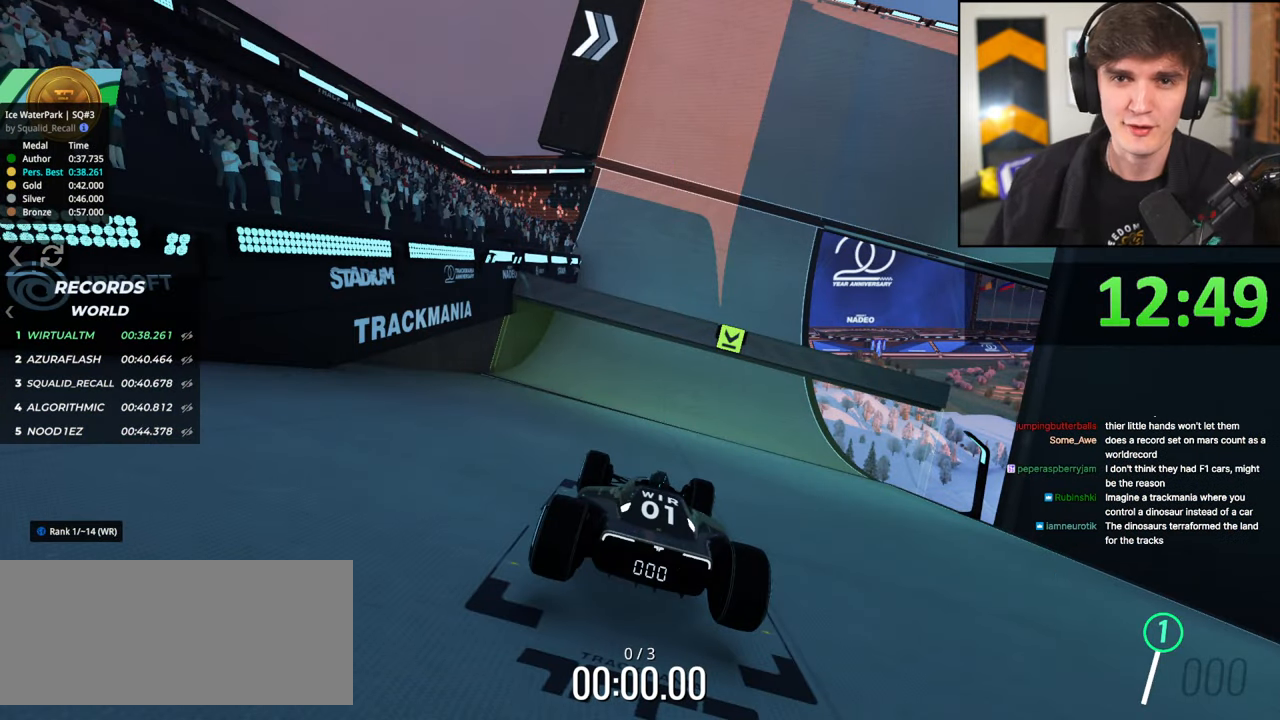
{"keys": ["up"], "events": []}
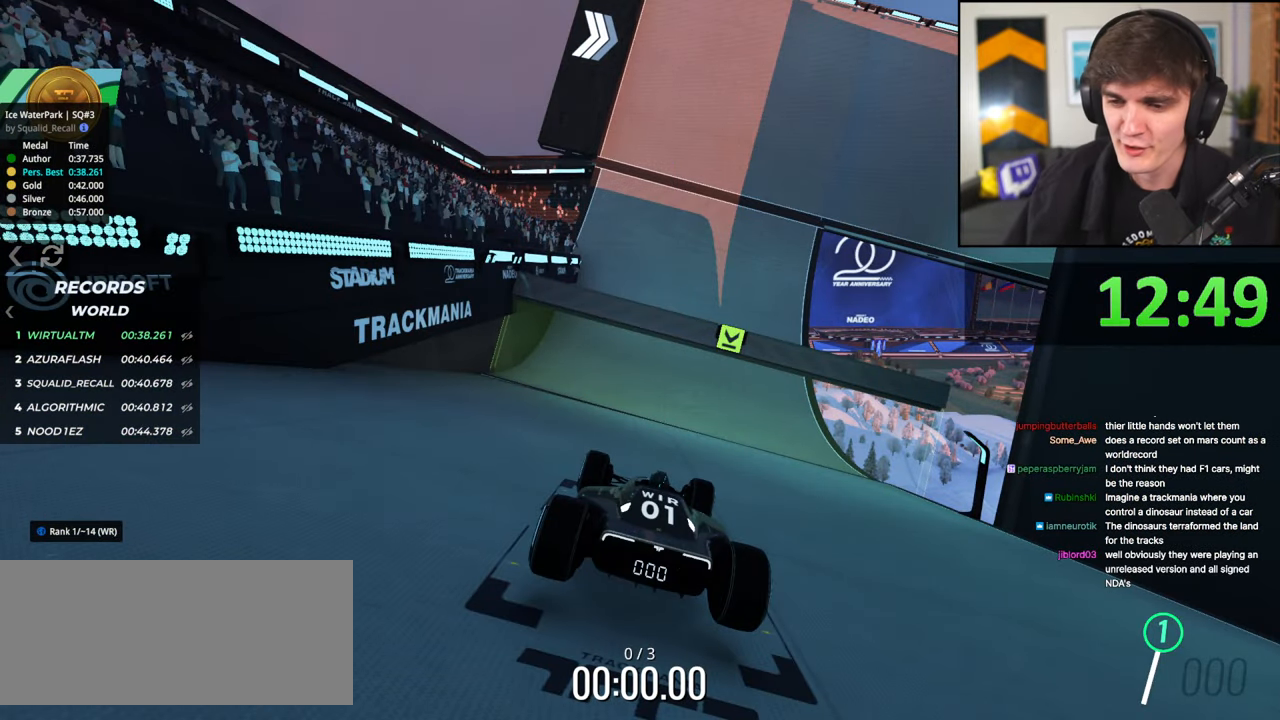
{"keys": ["up"], "events": []}
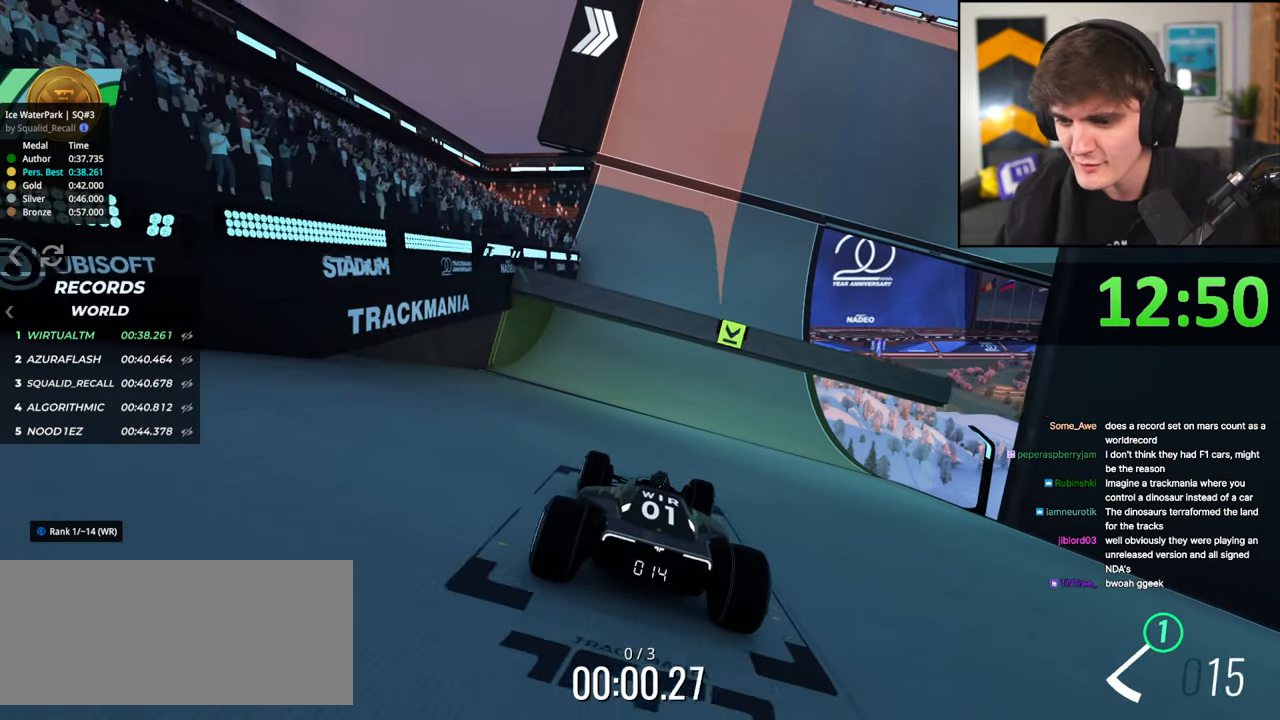
{"keys": ["up"], "events": []}
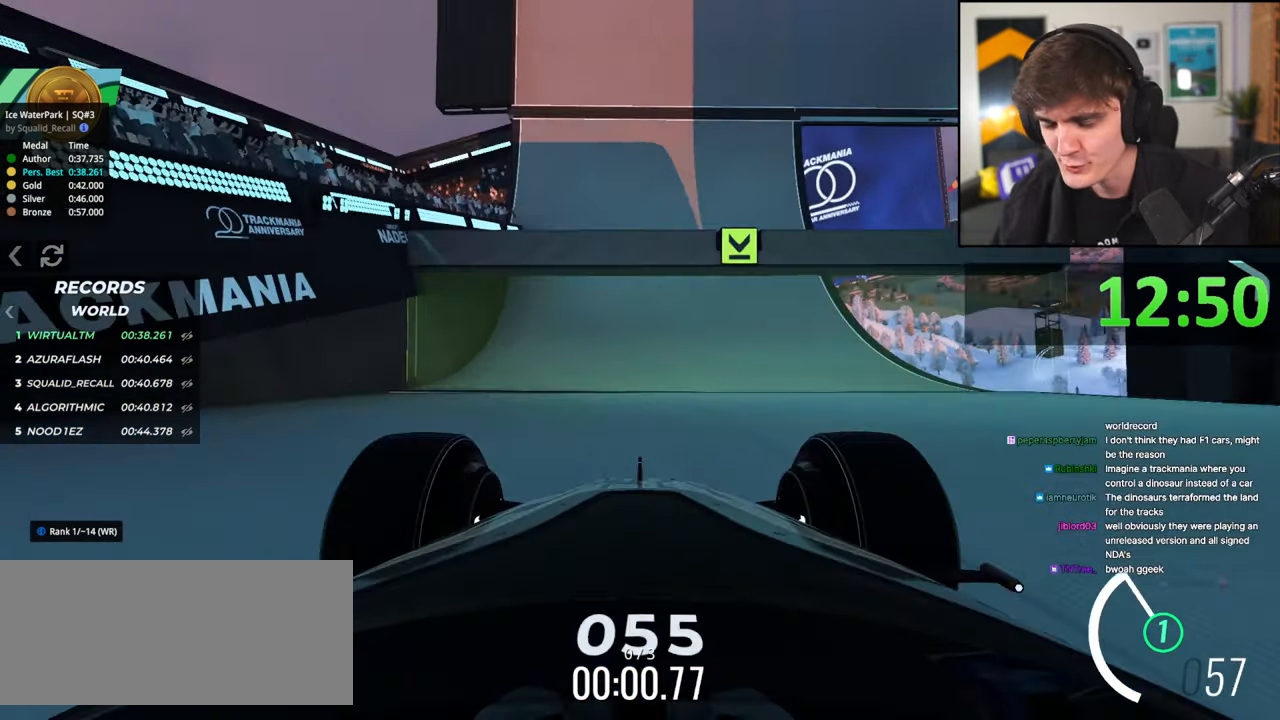
{"keys": ["up"], "events": []}
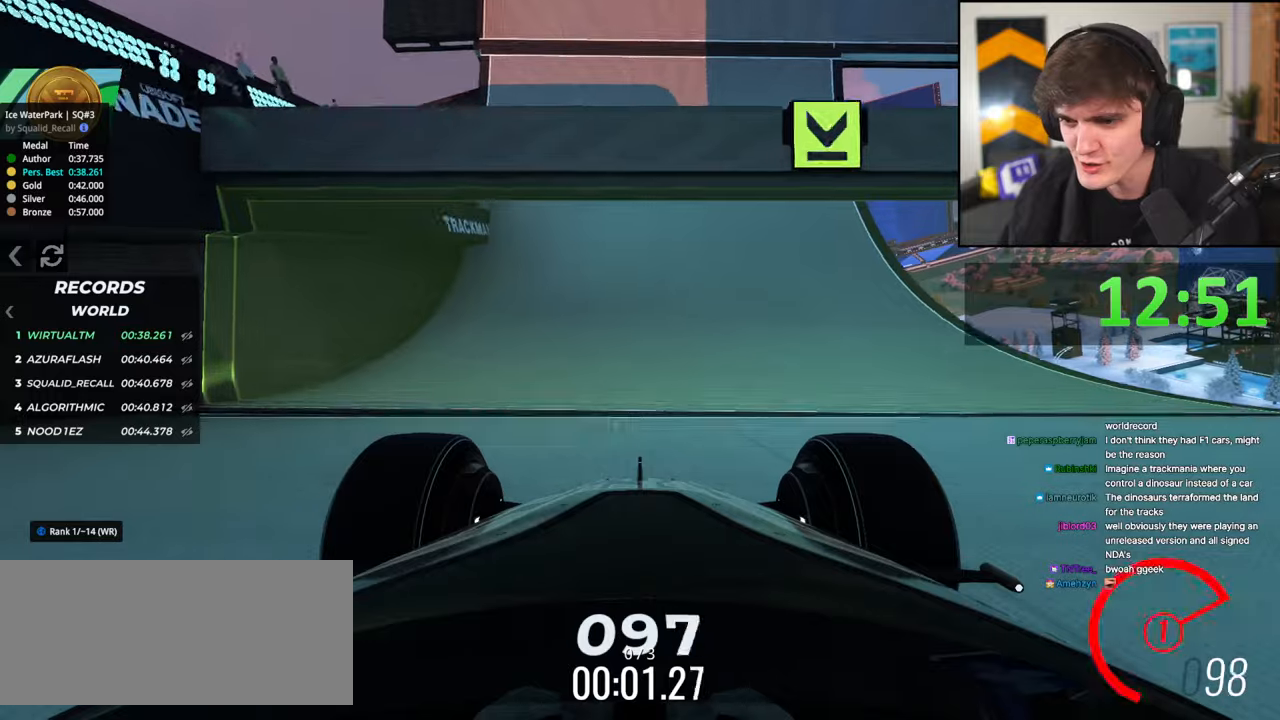
{"keys": ["up"], "events": [[267, "right", "down"], [317, "right", "up"]]}
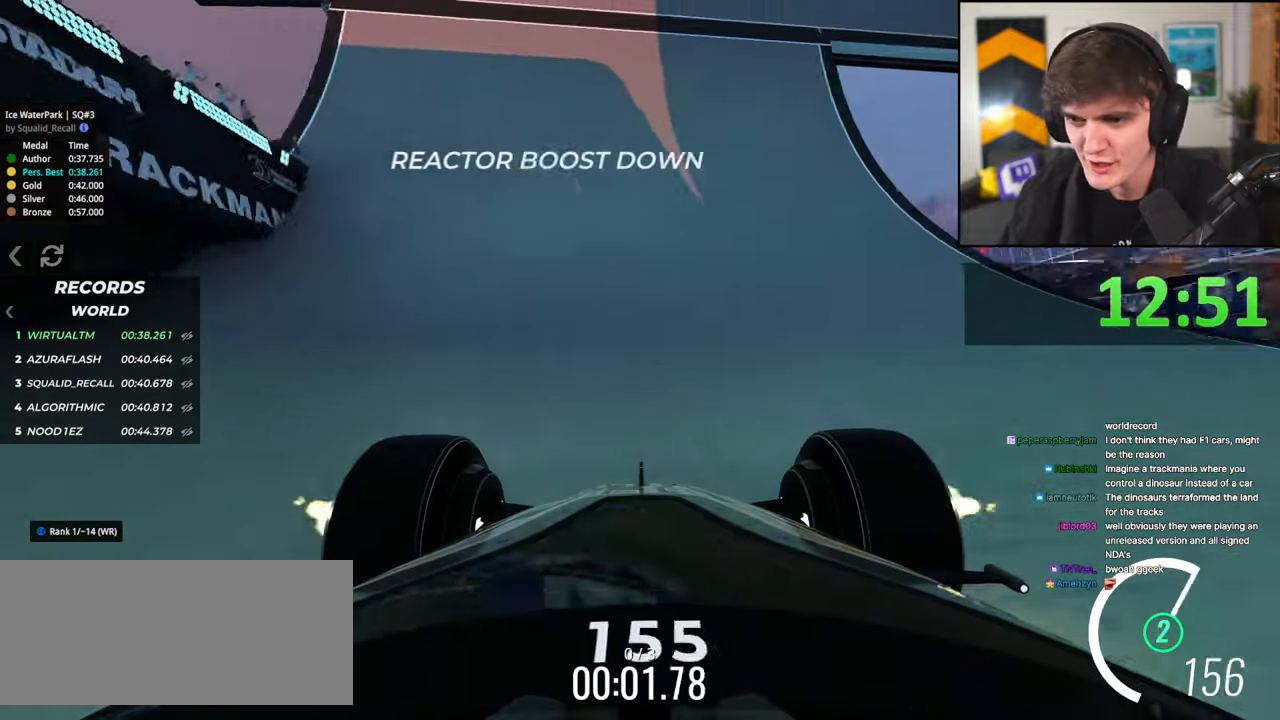
{"keys": ["right", "up"], "events": [[150, "right", "down"], [250, "right", "up"], [333, "right", "down"]]}
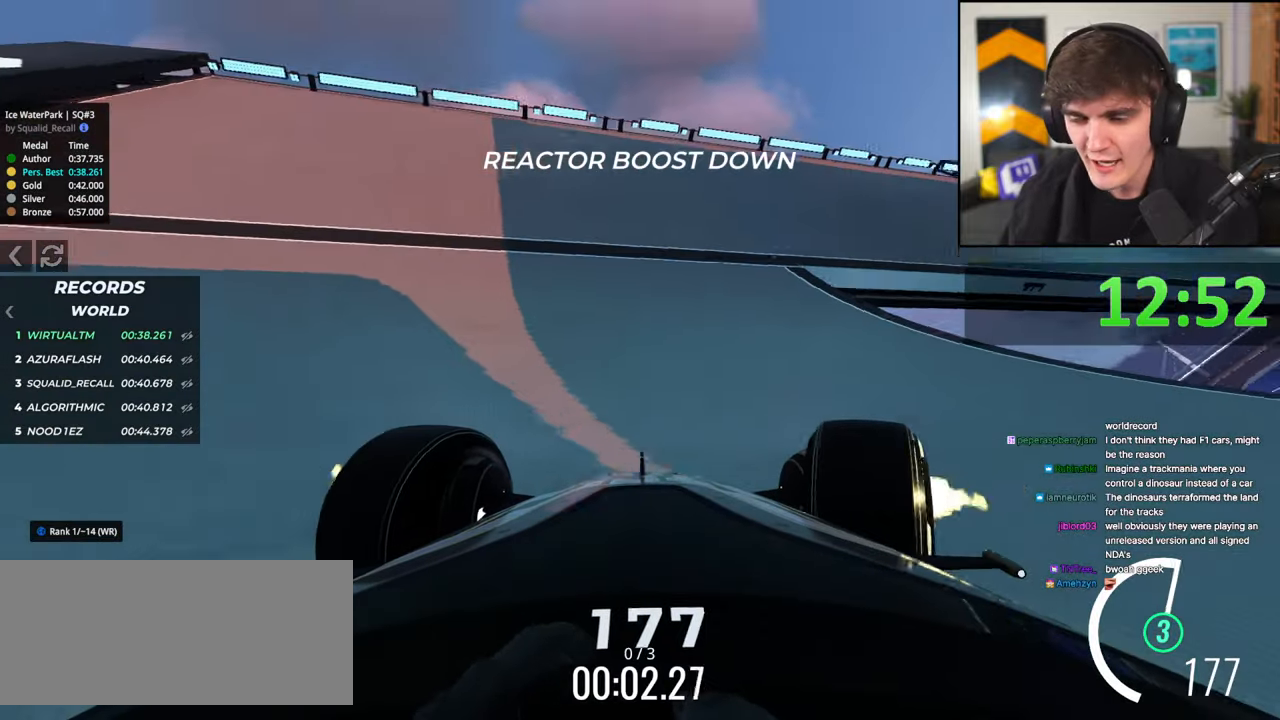
{"keys": ["right", "up"], "events": []}
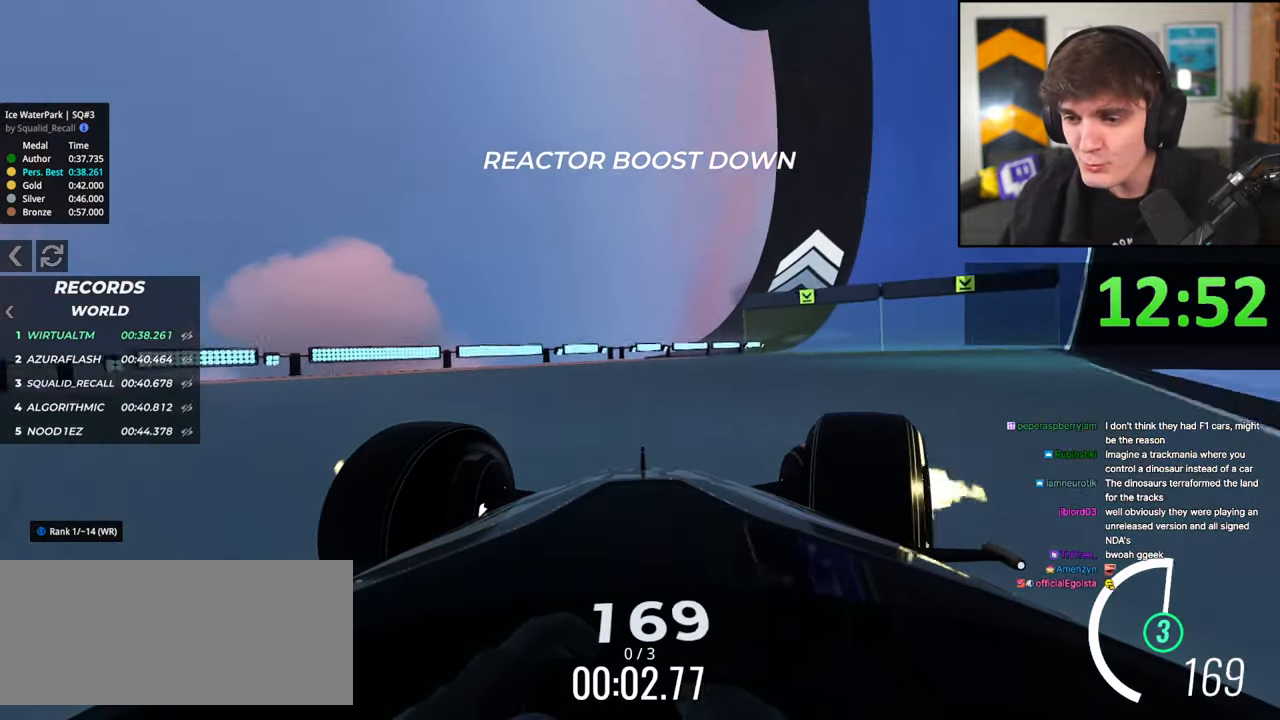
{"keys": ["up"], "events": [[83, "right", "up"], [317, "right", "down"], [417, "right", "up"]]}
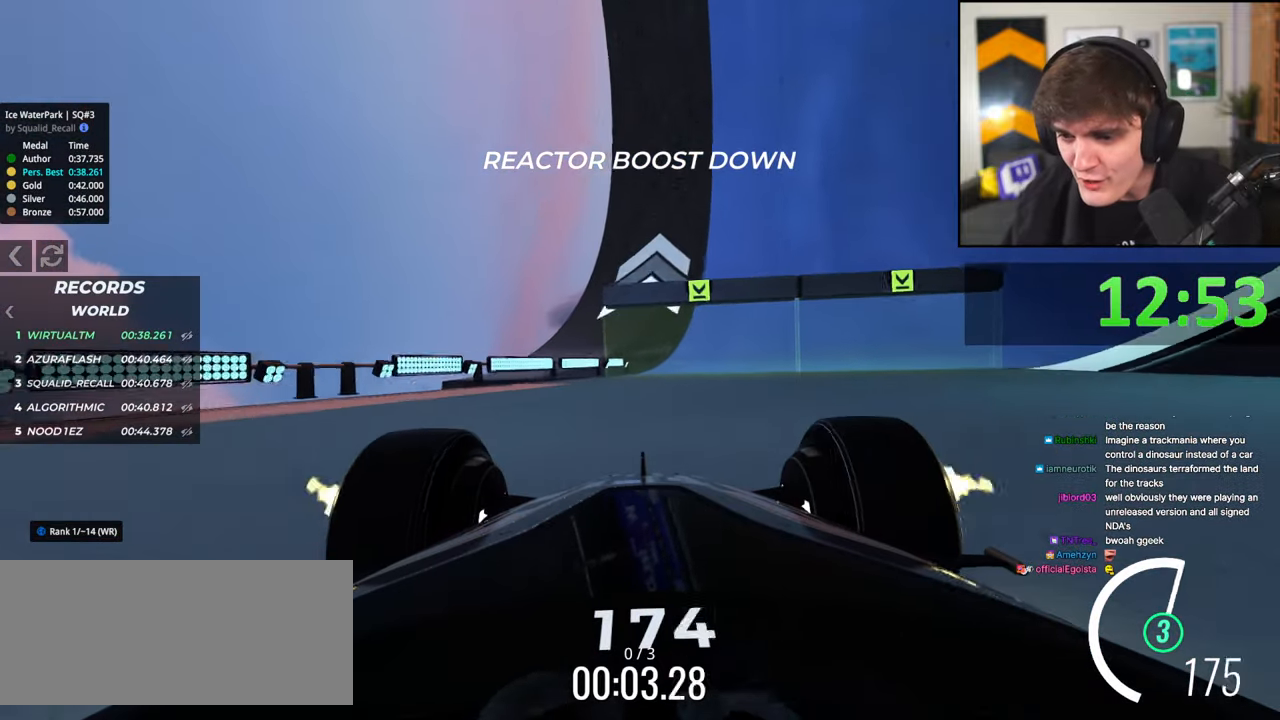
{"keys": ["right", "up"], "events": [[100, "right", "down"], [200, "right", "up"], [333, "right", "down"]]}
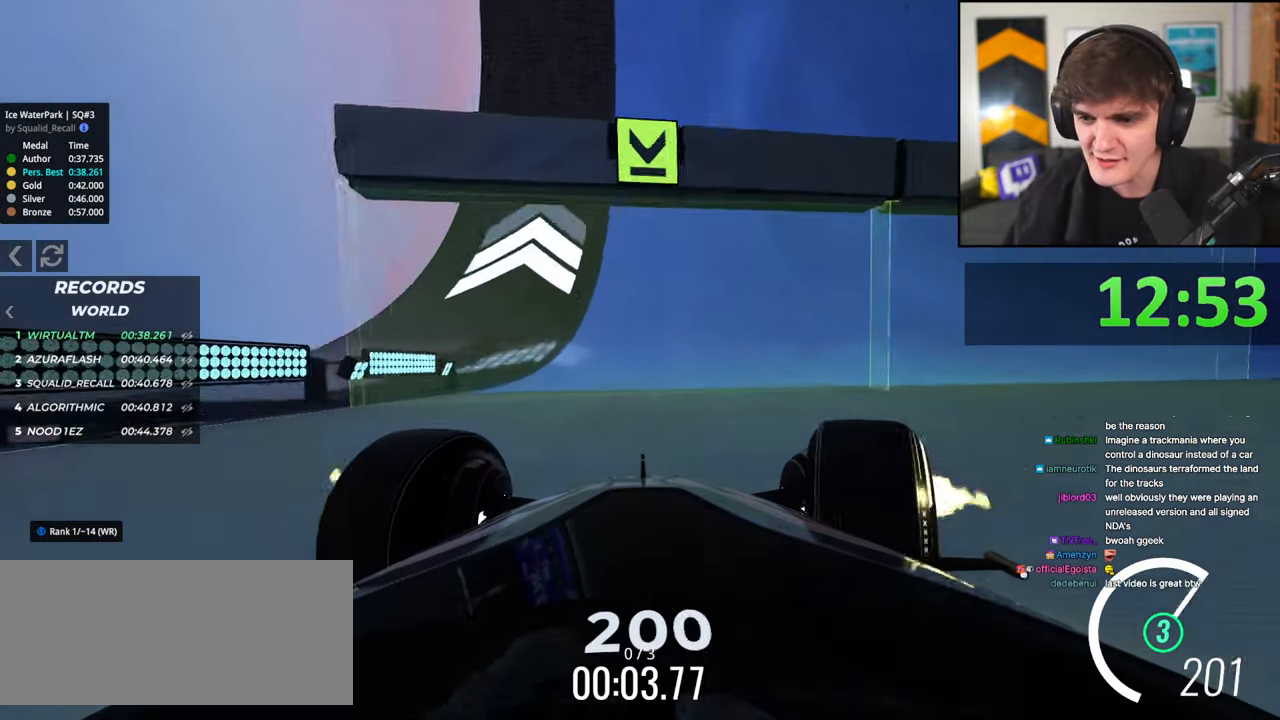
{"keys": ["up"], "events": [[33, "right", "up"]]}
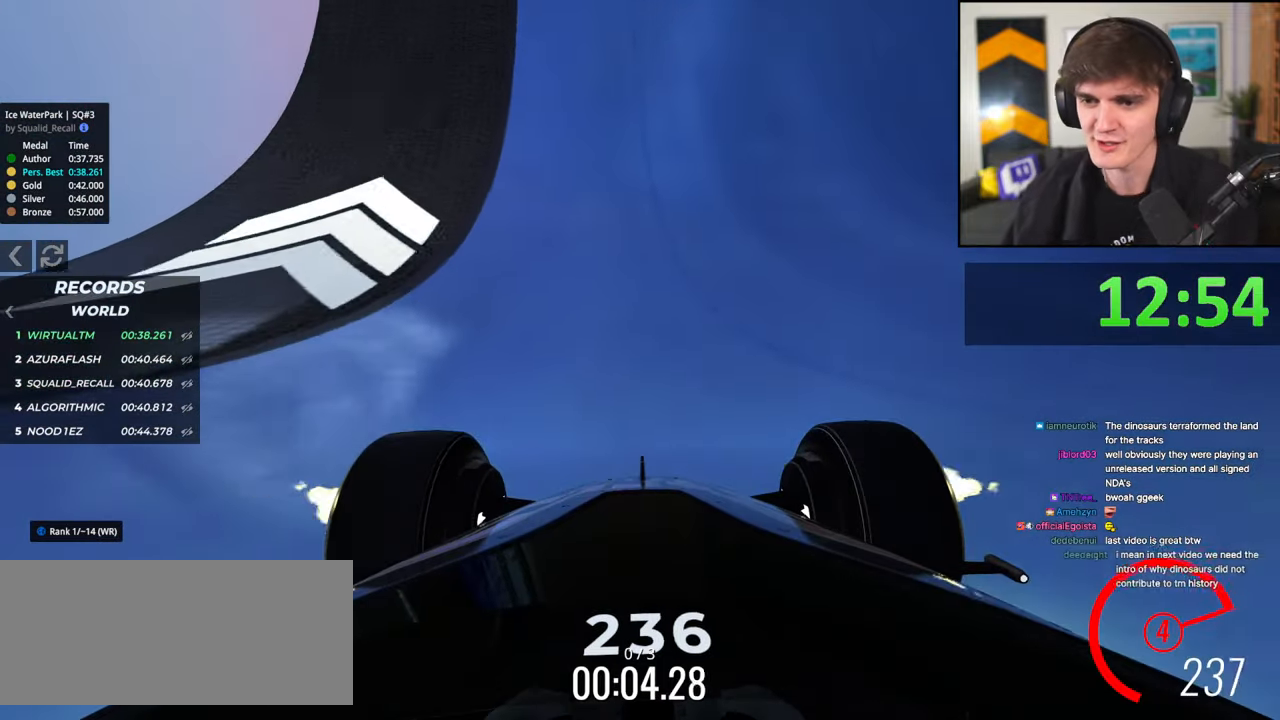
{"keys": ["up"], "events": [[83, "right", "down"], [183, "right", "up"]]}
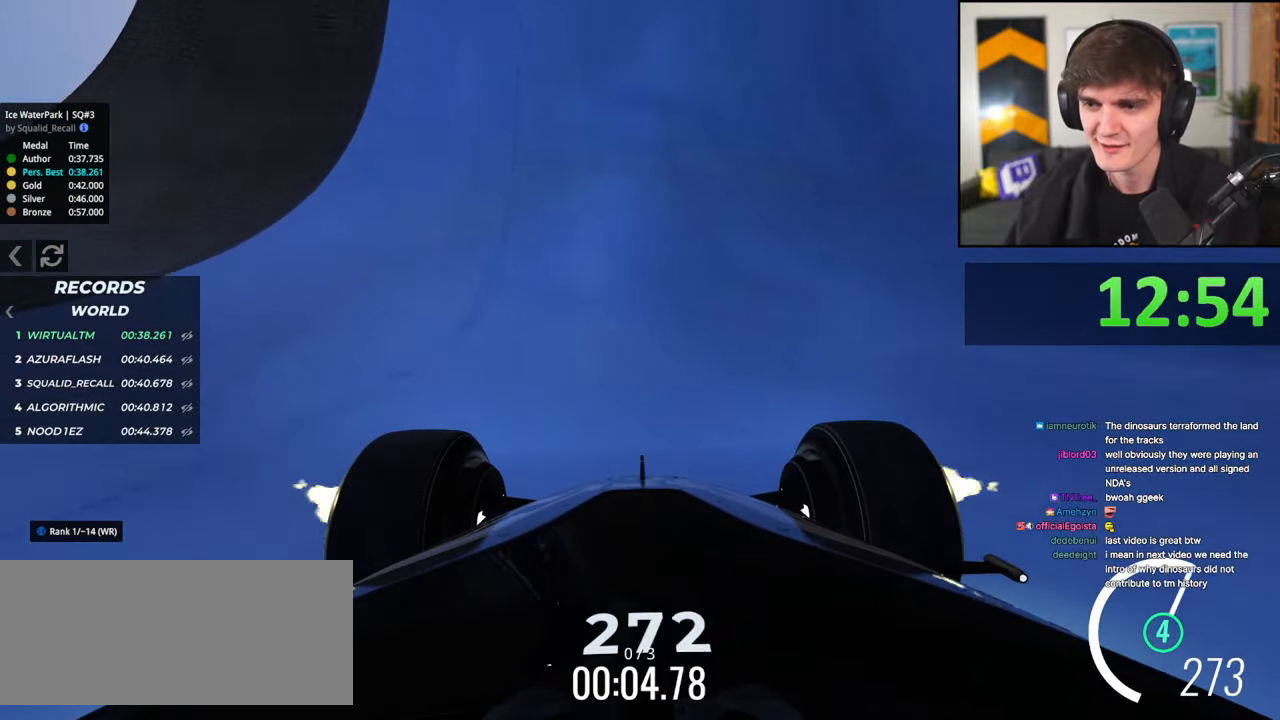
{"keys": ["up"], "events": []}
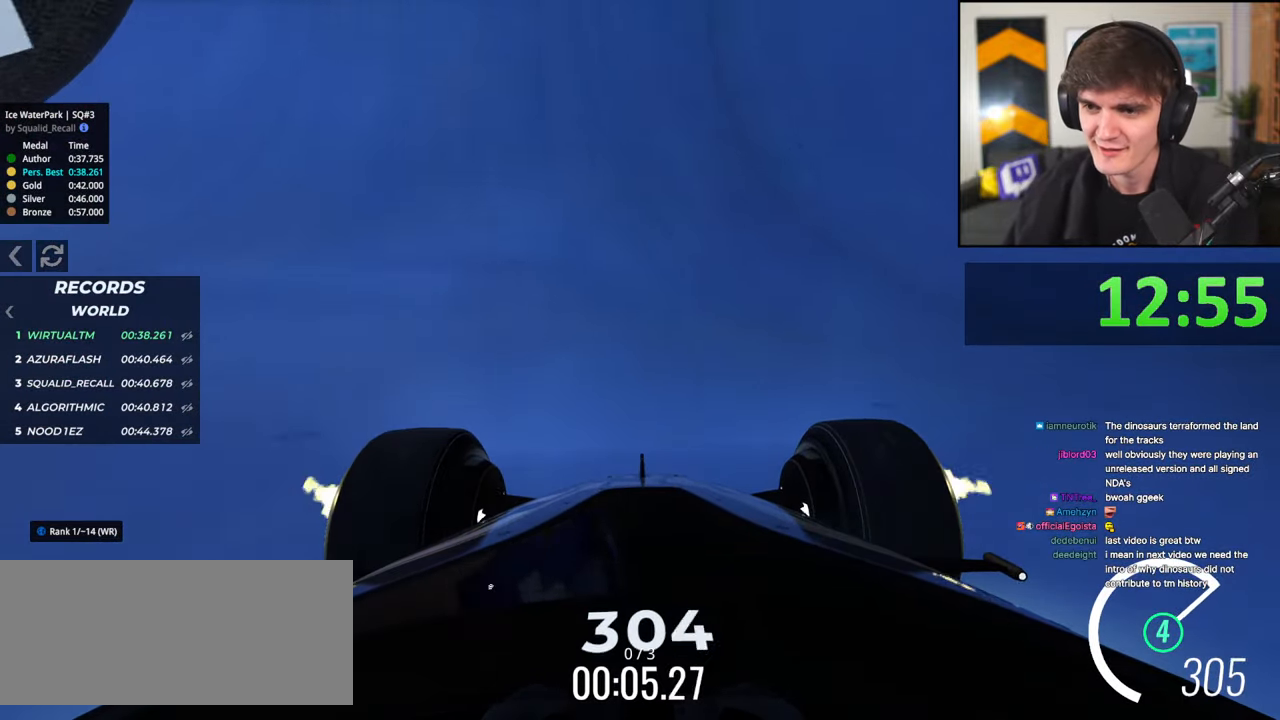
{"keys": ["right", "up"], "events": [[167, "right", "down"], [267, "right", "up"], [450, "right", "down"]]}
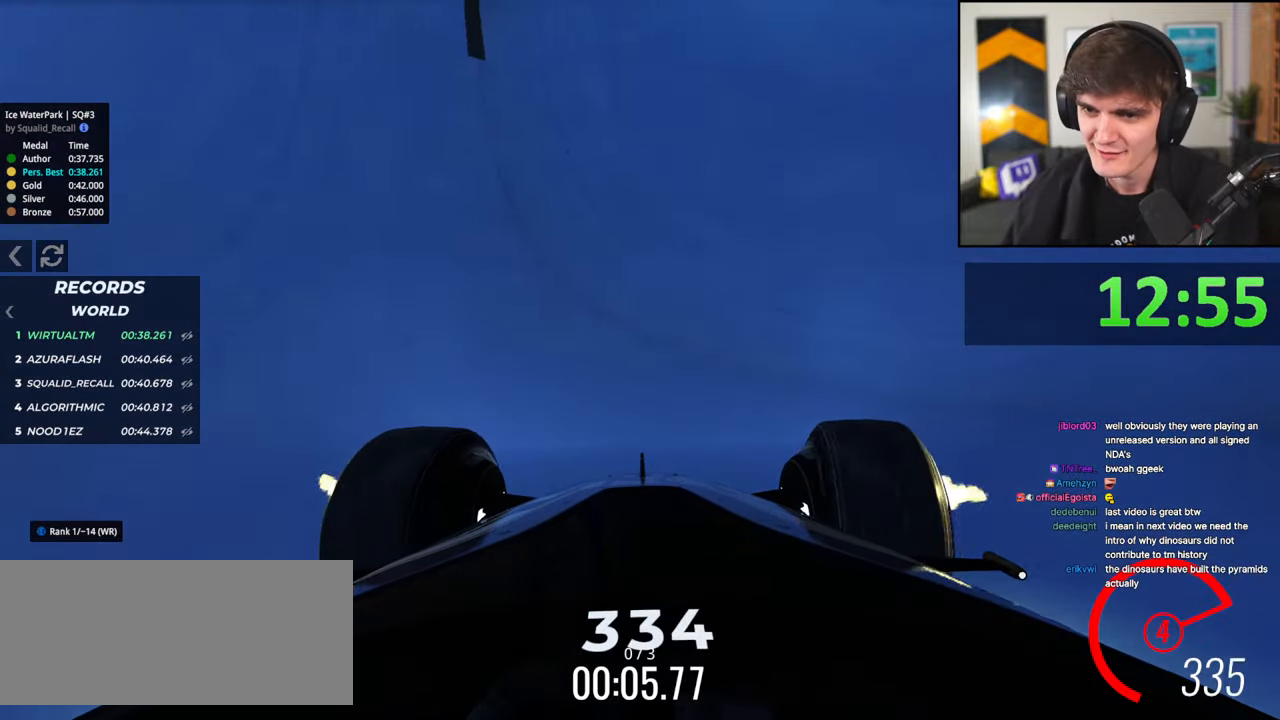
{"keys": ["right", "up"], "events": [[33, "right", "up"], [467, "right", "down"]]}
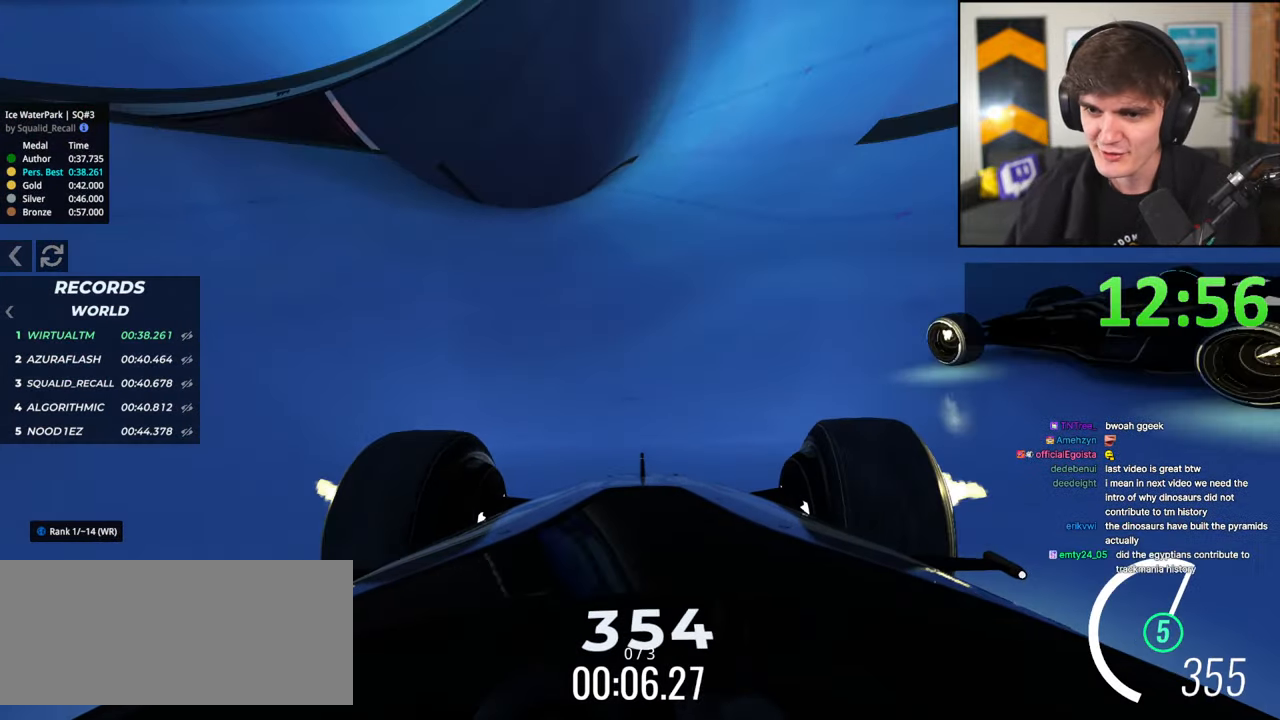
{"keys": ["left", "up"], "events": [[100, "right", "up"], [483, "left", "down"]]}
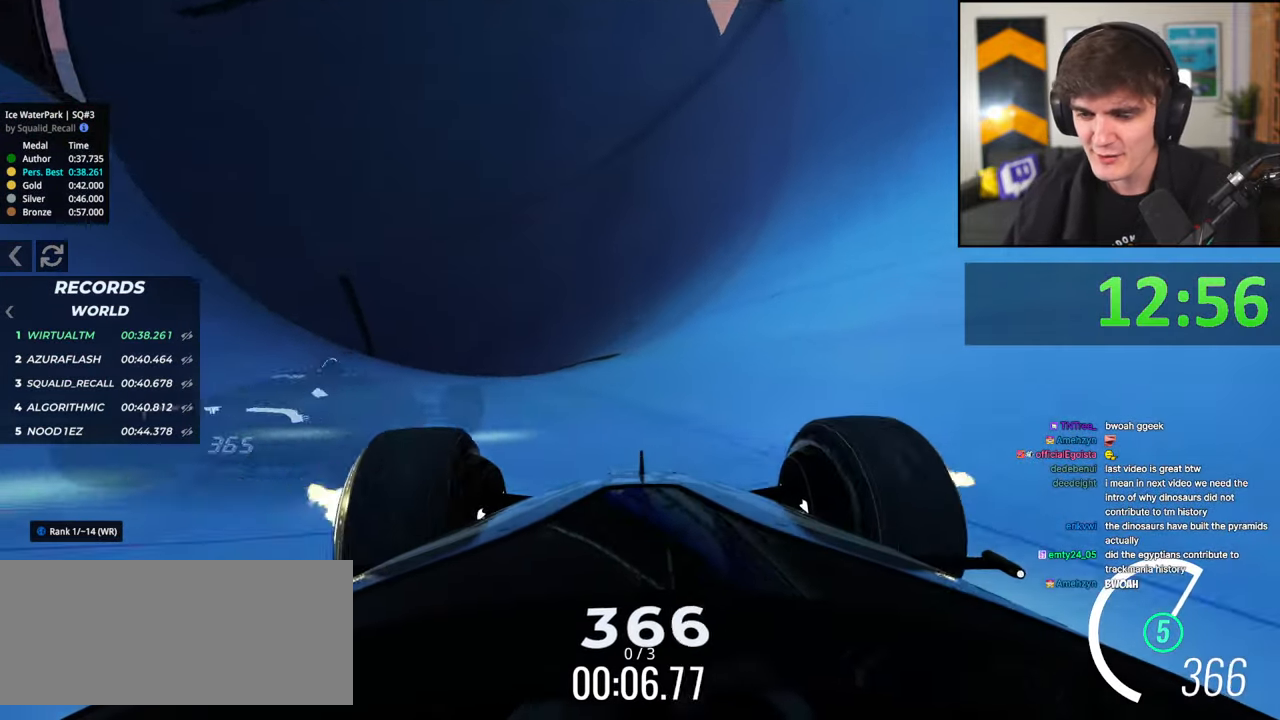
{"keys": ["up"], "events": [[17, "left", "up"], [167, "right", "down"], [300, "right", "up"]]}
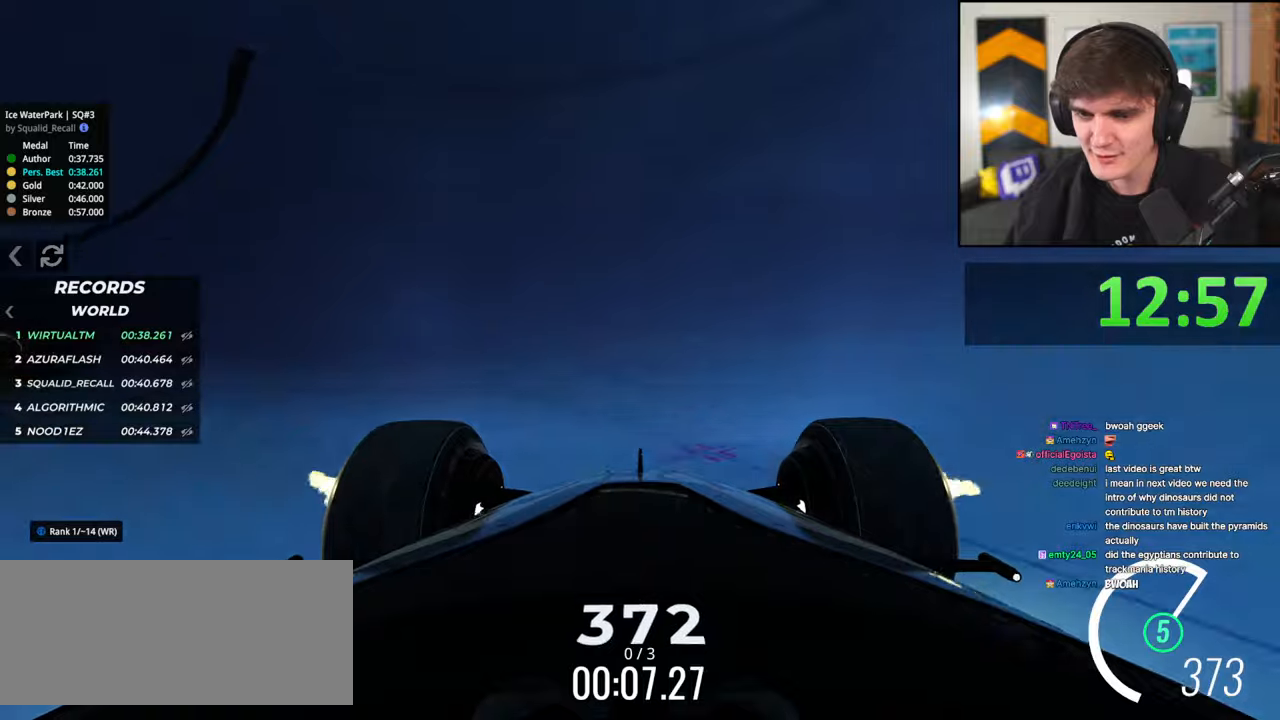
{"keys": ["up"], "events": [[183, "right", "down"], [233, "right", "up"]]}
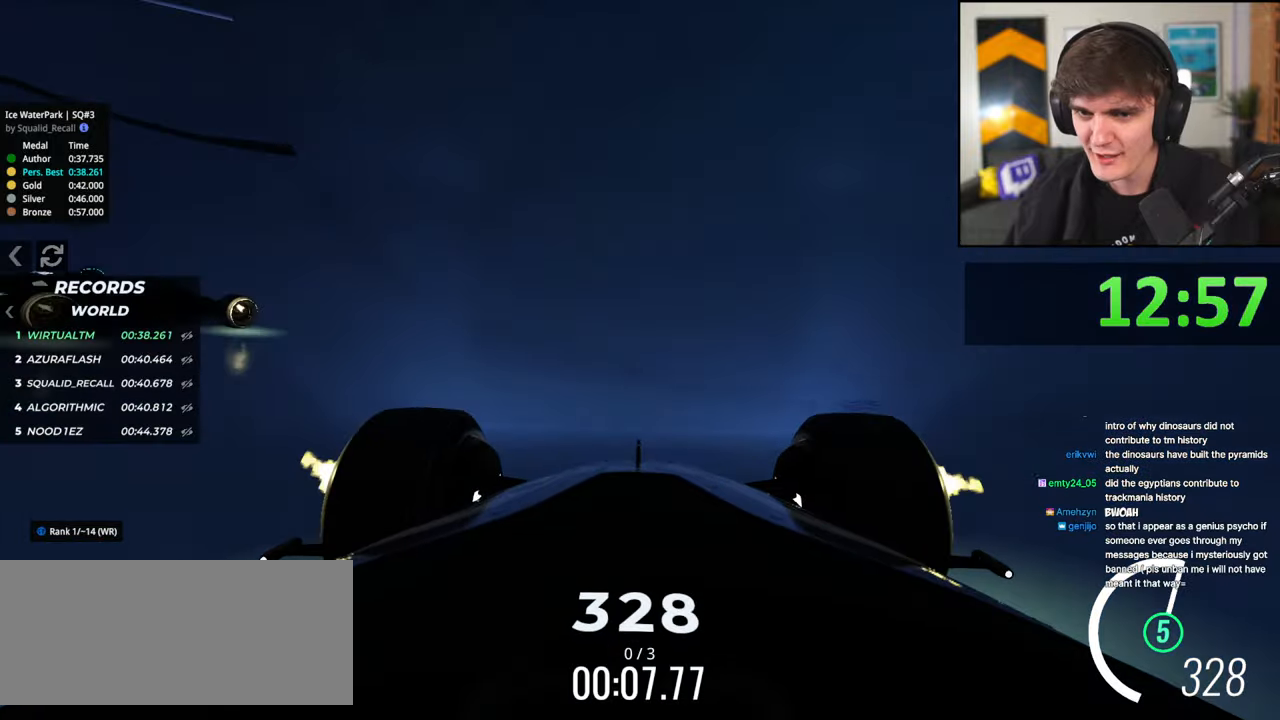
{"keys": ["up"], "events": [[283, "right", "down"], [433, "right", "up"]]}
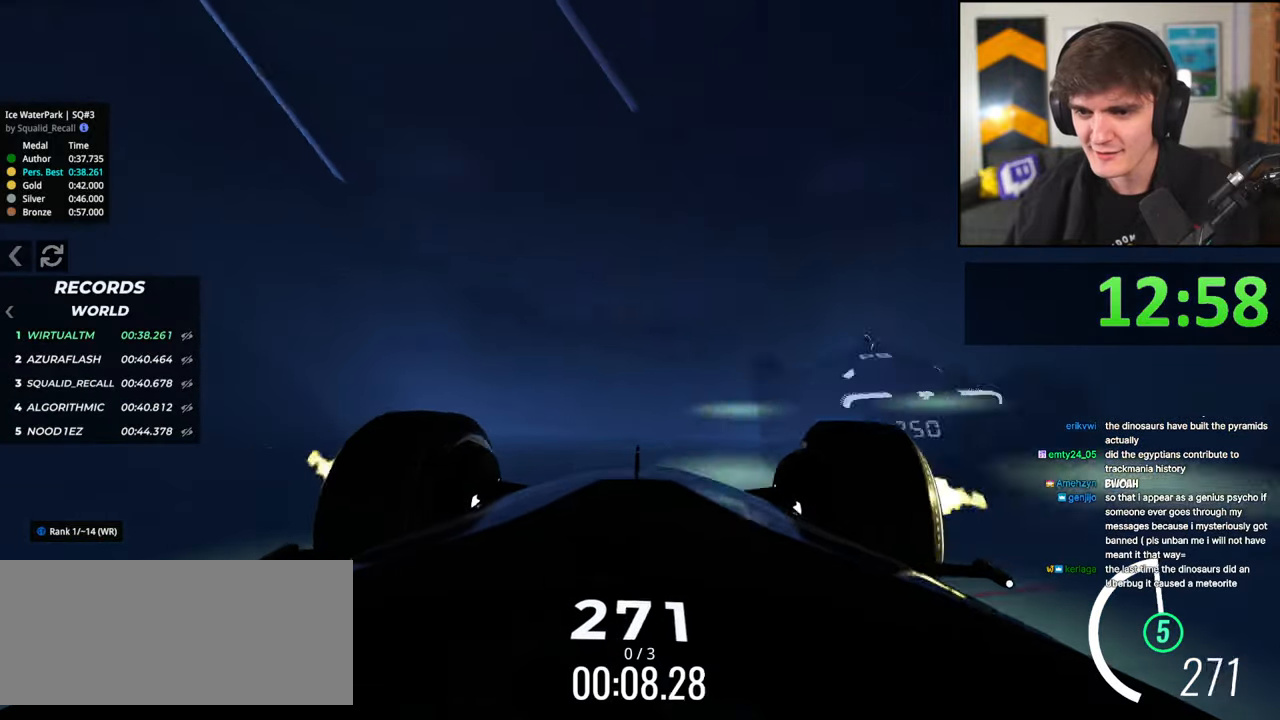
{"keys": ["up"], "events": [[217, "right", "down"], [400, "right", "up"]]}
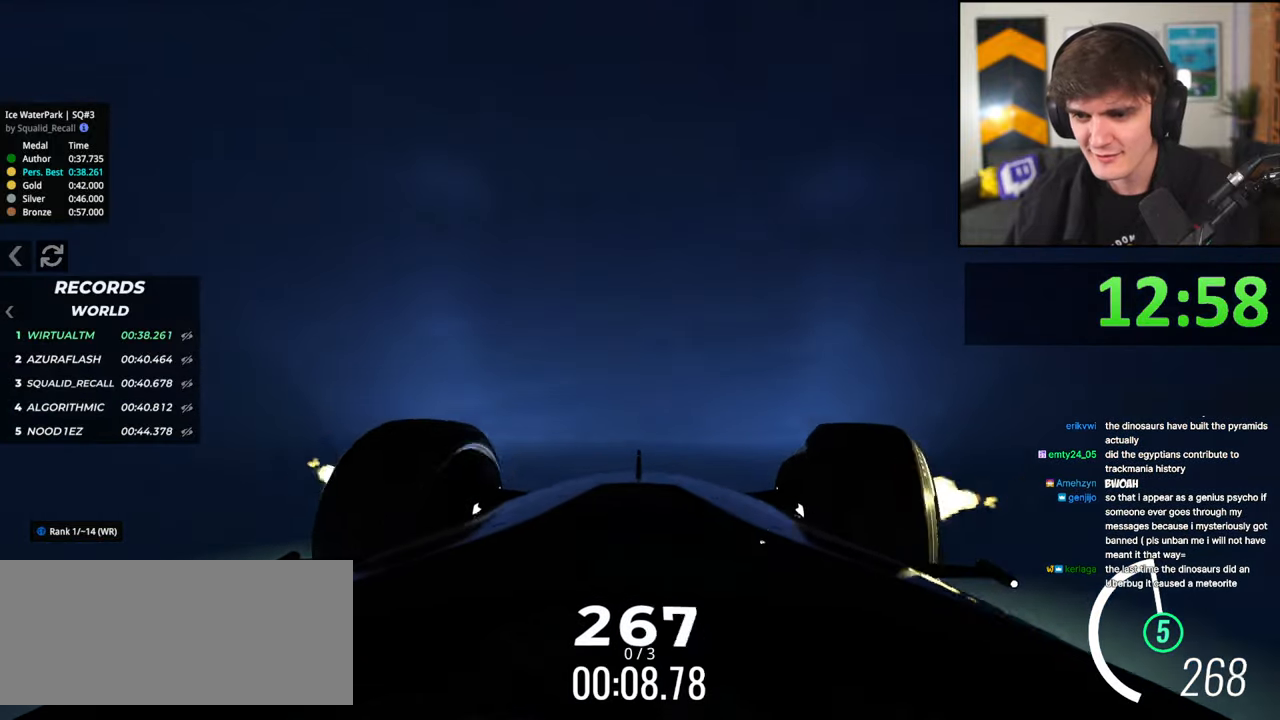
{"keys": ["right", "up"], "events": [[233, "right", "down"], [317, "right", "up"], [417, "right", "down"]]}
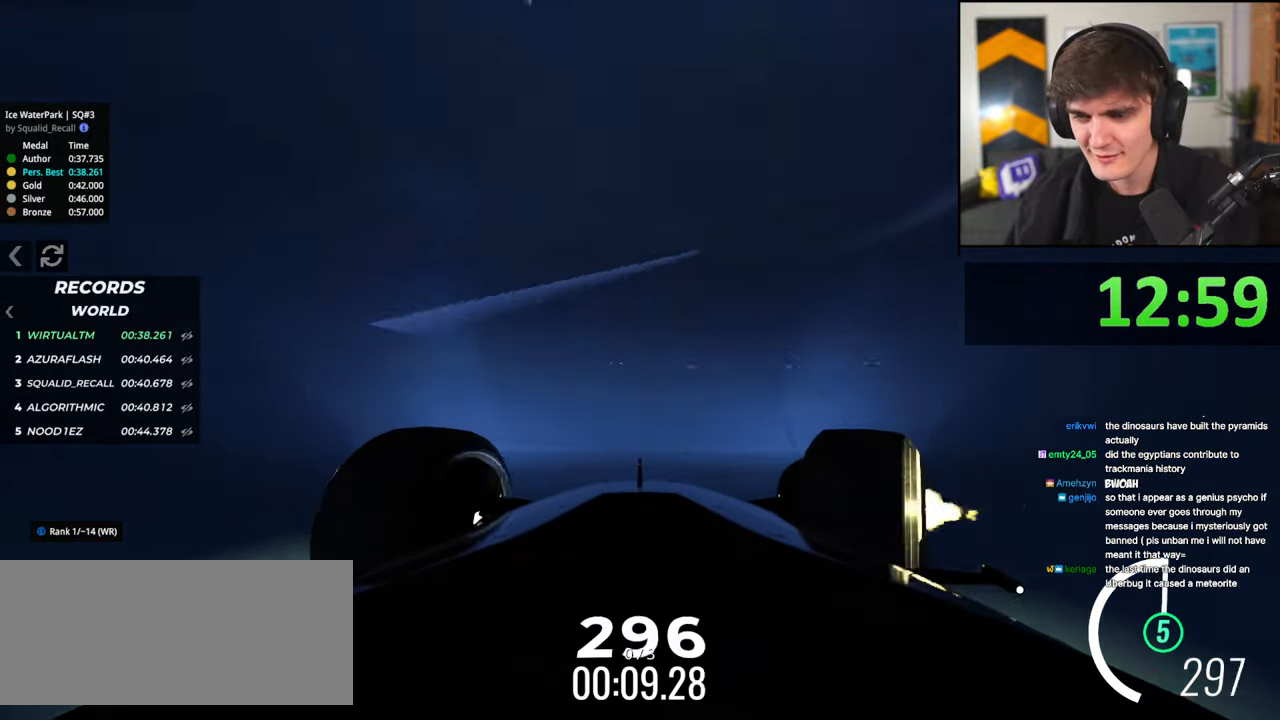
{"keys": ["up"], "events": [[50, "right", "up"], [333, "left", "down"], [483, "left", "up"]]}
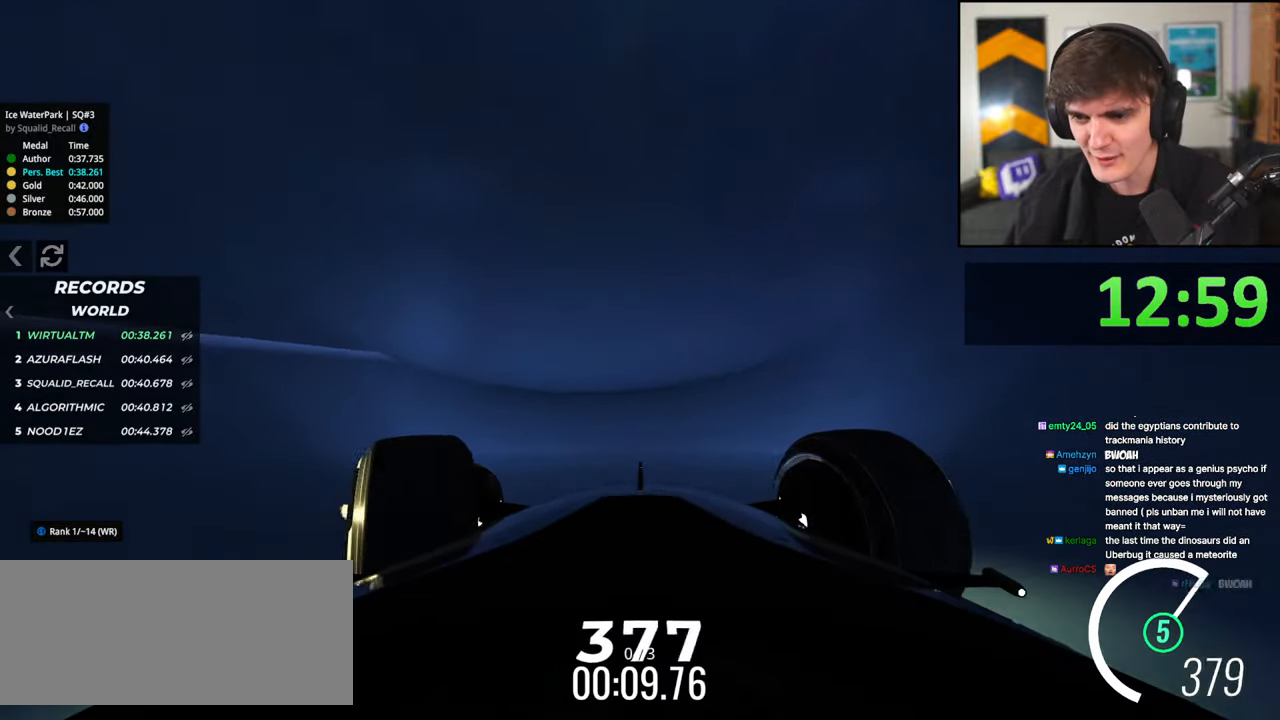
{"keys": ["left", "up"], "events": [[167, "left", "down"], [217, "left", "up"], [500, "left", "down"]]}